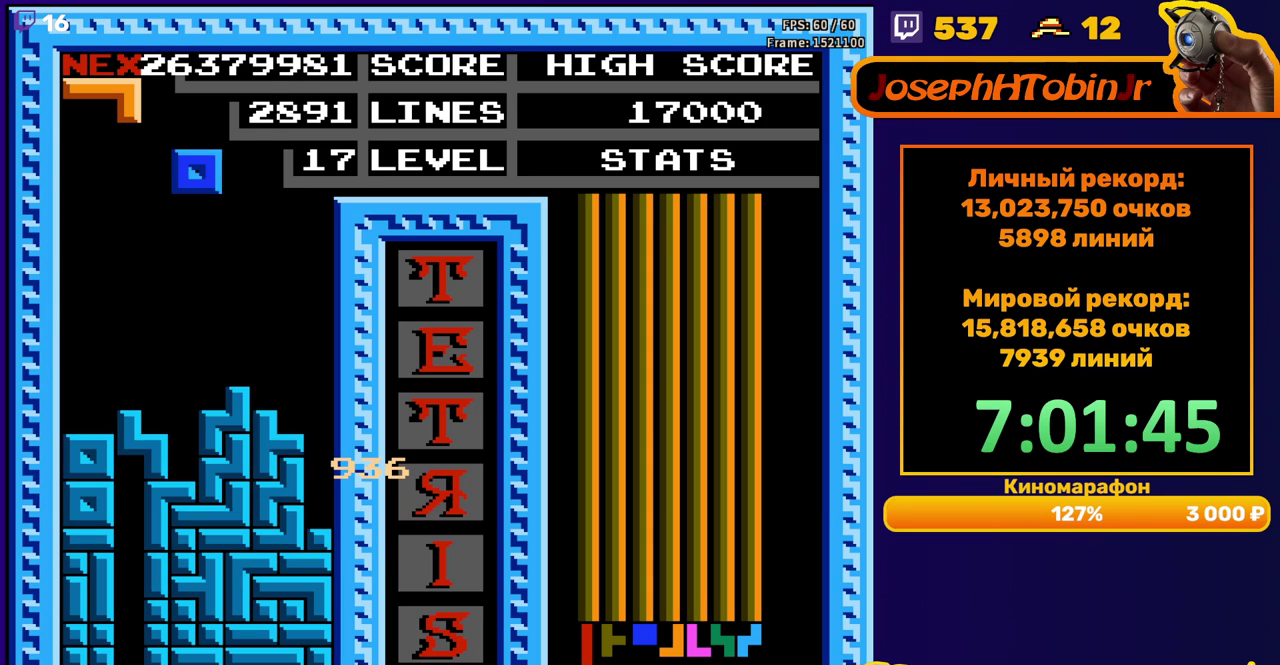
Gameplay with a controller (Nintendo layout); each line is a JSON object with the inputs held at the frame after it. "events" lists button and stick changes between this image and that frame as [ms after this image, input, new state], when the widget could be followed in between. Not read: L3 R3.
{"buttons": ["DPAD_LEFT"], "events": [[50, "DPAD_LEFT", "down"]]}
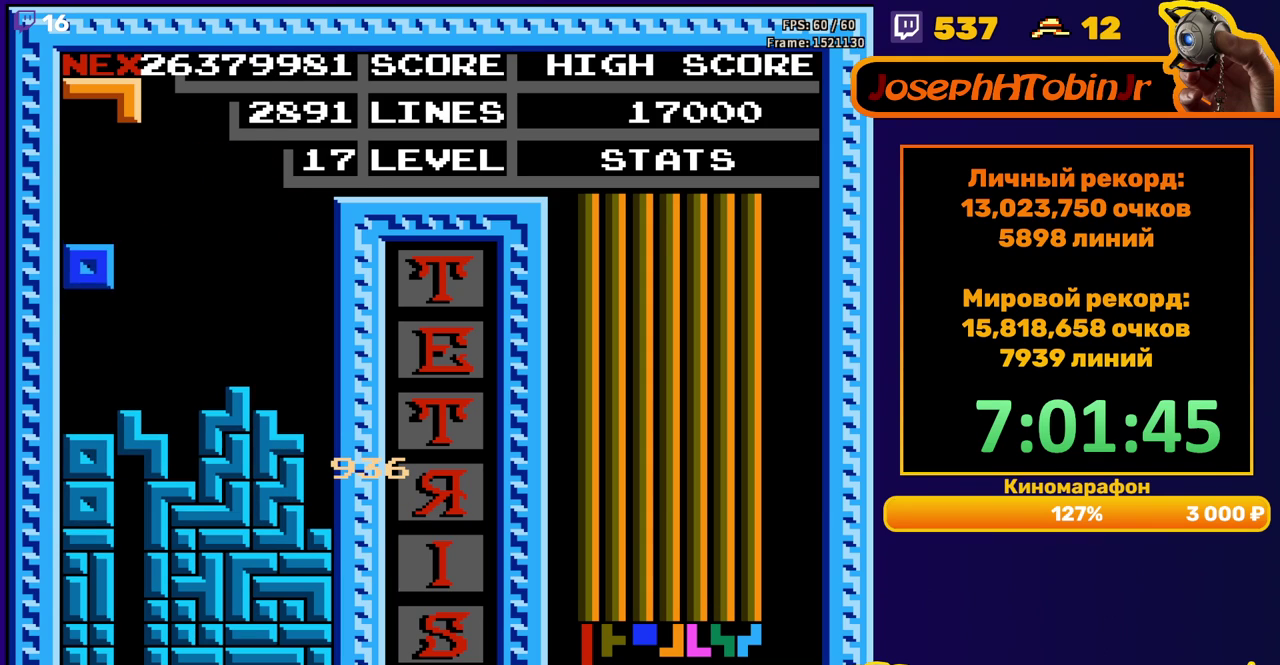
{"buttons": ["DPAD_LEFT"], "events": [[67, "DPAD_LEFT", "up"], [417, "DPAD_LEFT", "down"]]}
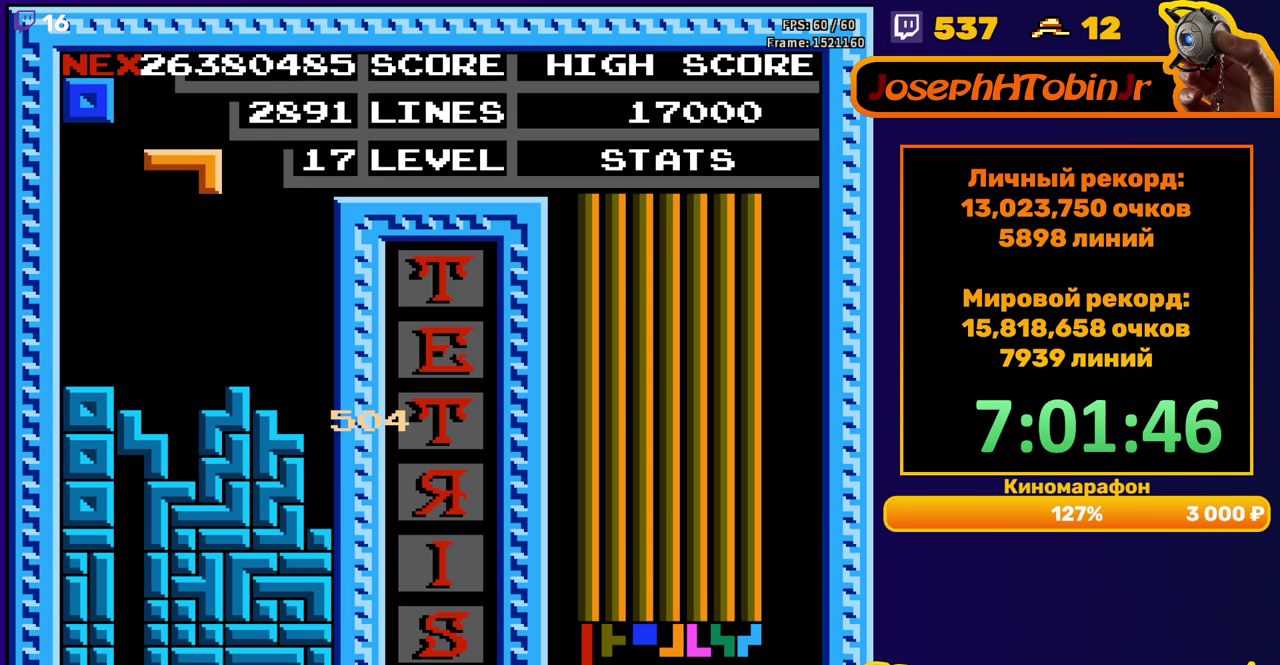
{"buttons": [], "events": [[367, "DPAD_DOWN", "down"], [367, "DPAD_LEFT", "up"], [500, "DPAD_DOWN", "up"]]}
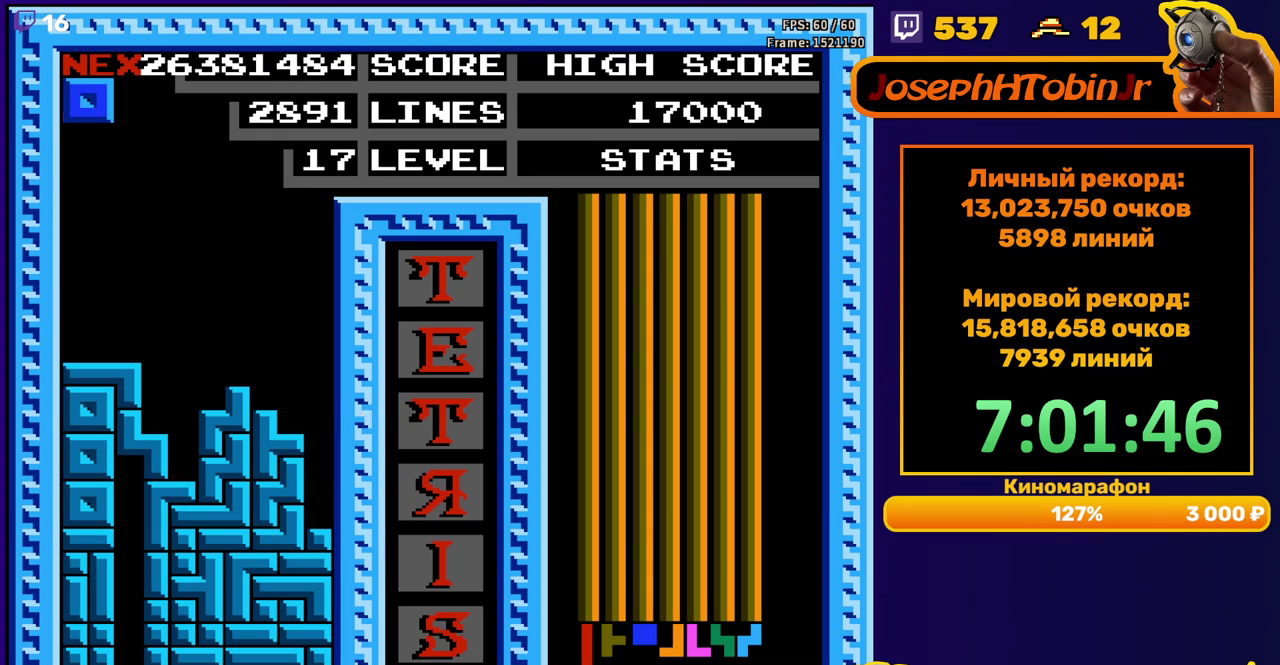
{"buttons": ["DPAD_DOWN"], "events": [[67, "DPAD_LEFT", "down"], [483, "DPAD_DOWN", "down"], [483, "DPAD_LEFT", "up"]]}
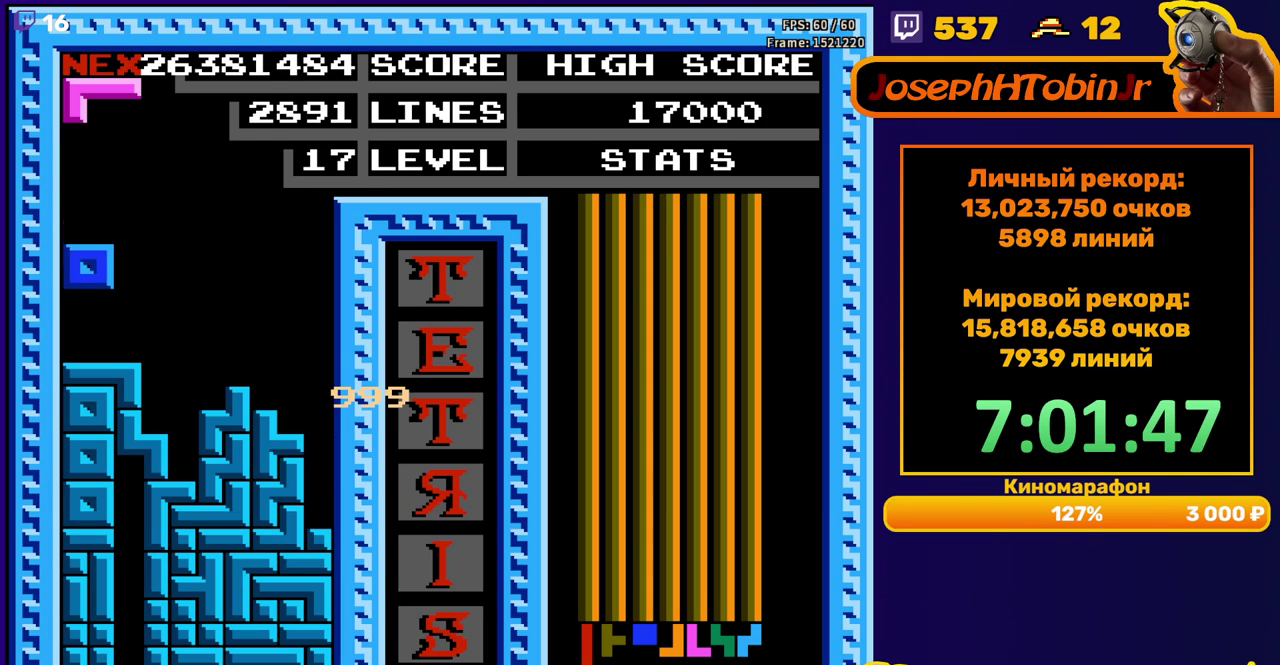
{"buttons": [], "events": [[133, "DPAD_DOWN", "up"], [233, "DPAD_LEFT", "down"], [267, "A", "down"], [350, "DPAD_LEFT", "up"], [367, "A", "up"]]}
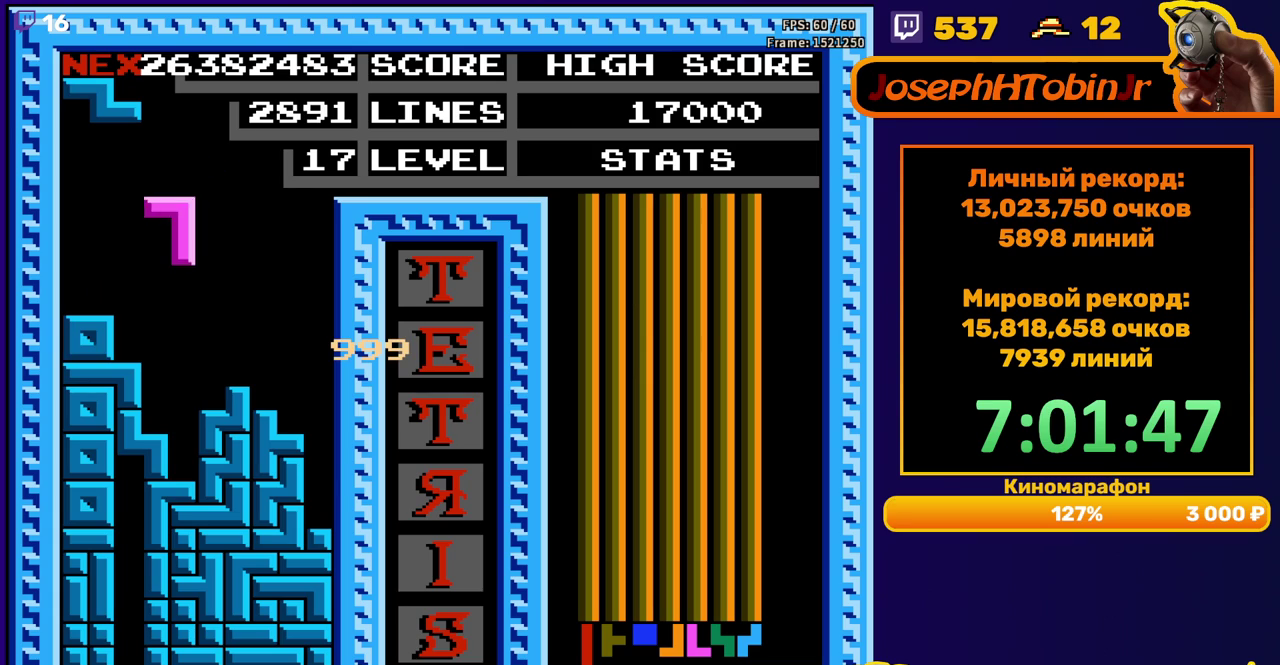
{"buttons": [], "events": [[50, "DPAD_DOWN", "down"], [283, "DPAD_DOWN", "up"], [383, "A", "down"], [383, "DPAD_RIGHT", "down"], [467, "DPAD_RIGHT", "up"], [483, "A", "up"]]}
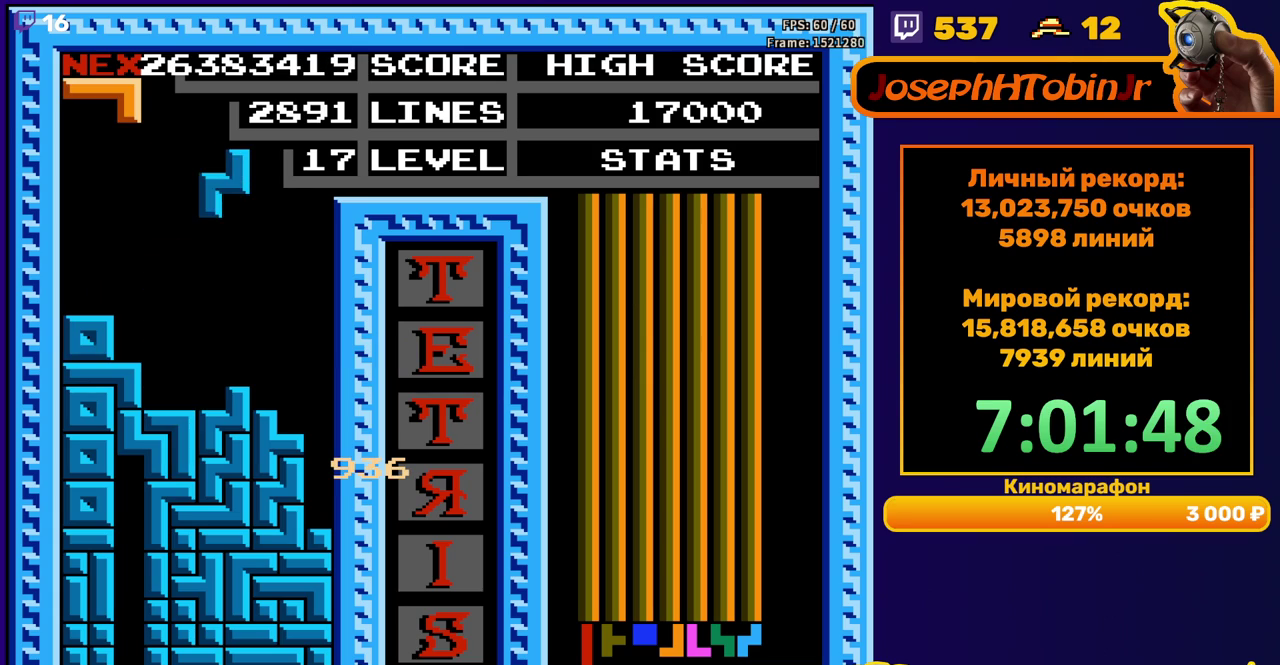
{"buttons": [], "events": [[350, "DPAD_DOWN", "down"], [483, "DPAD_DOWN", "up"]]}
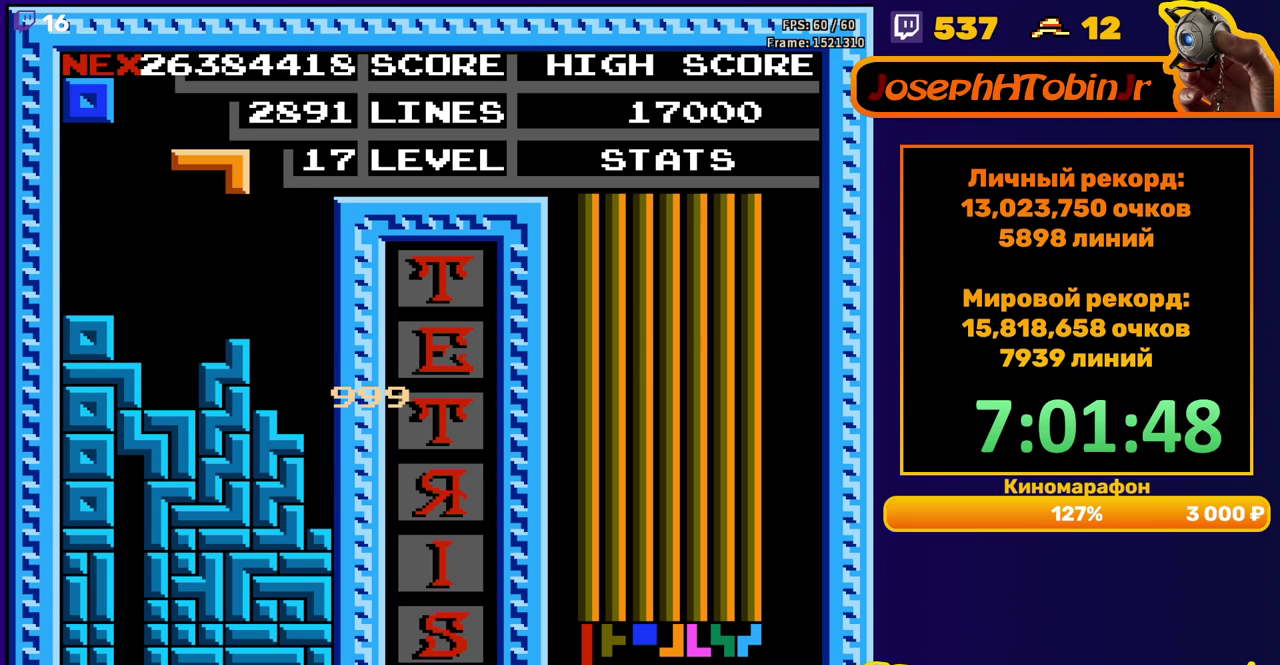
{"buttons": ["DPAD_DOWN"], "events": [[83, "DPAD_LEFT", "down"], [150, "DPAD_LEFT", "up"], [167, "A", "down"], [267, "A", "up"], [500, "DPAD_DOWN", "down"]]}
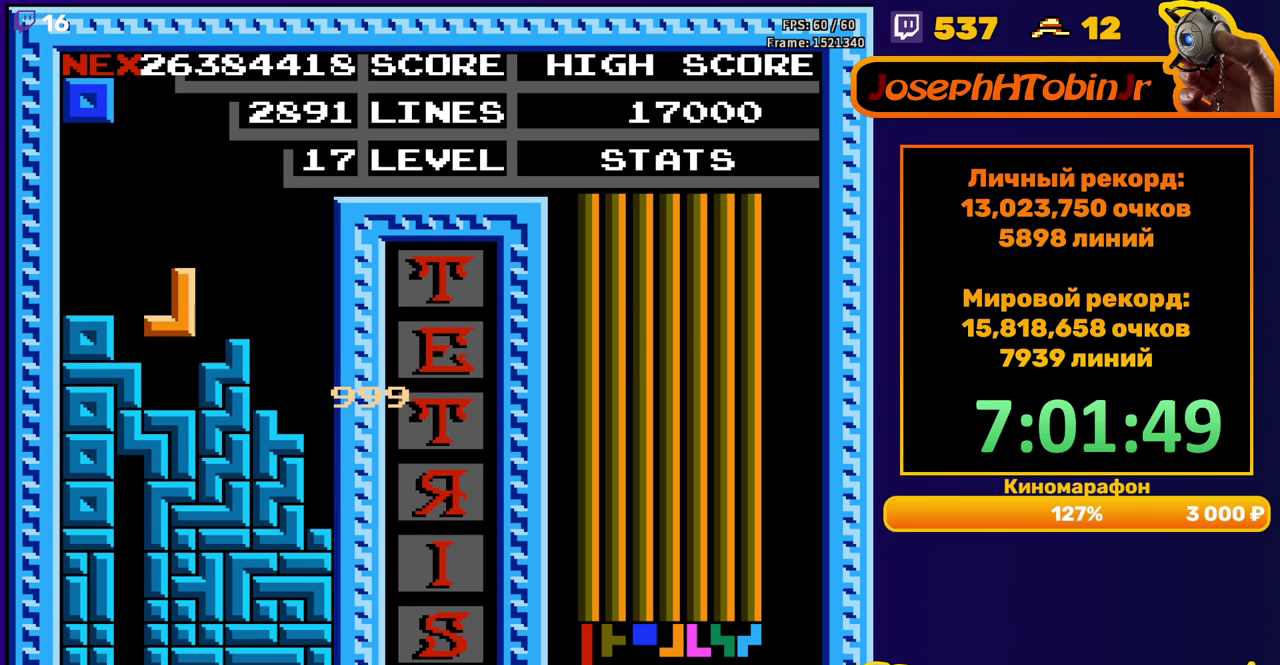
{"buttons": ["DPAD_LEFT"], "events": [[100, "DPAD_DOWN", "up"], [150, "DPAD_LEFT", "down"]]}
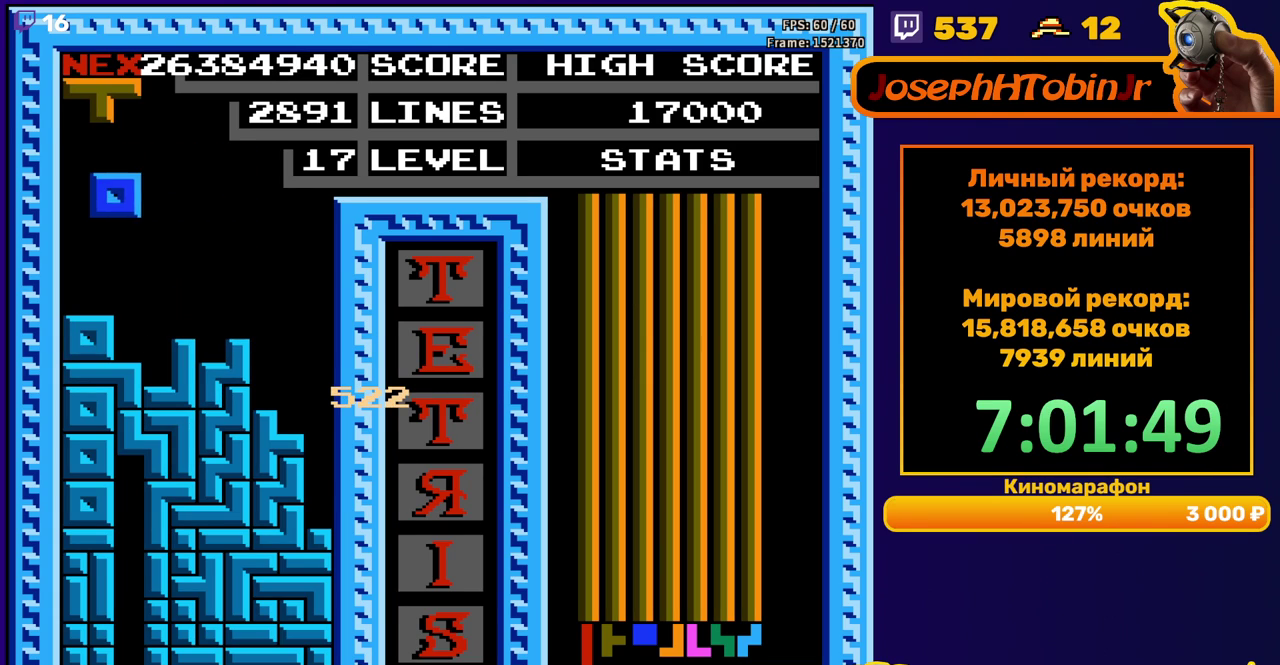
{"buttons": ["A"], "events": [[117, "DPAD_LEFT", "up"], [350, "DPAD_LEFT", "down"], [467, "DPAD_LEFT", "up"], [500, "A", "down"]]}
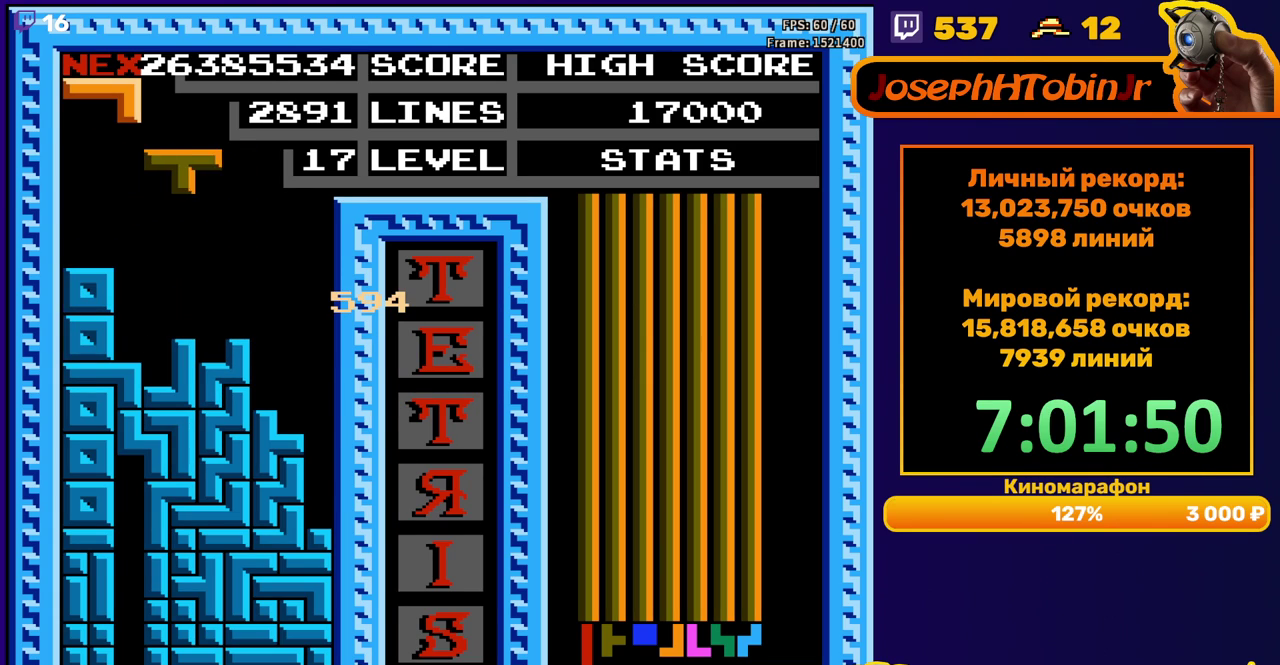
{"buttons": [], "events": [[83, "A", "up"], [83, "DPAD_LEFT", "down"], [200, "DPAD_LEFT", "up"]]}
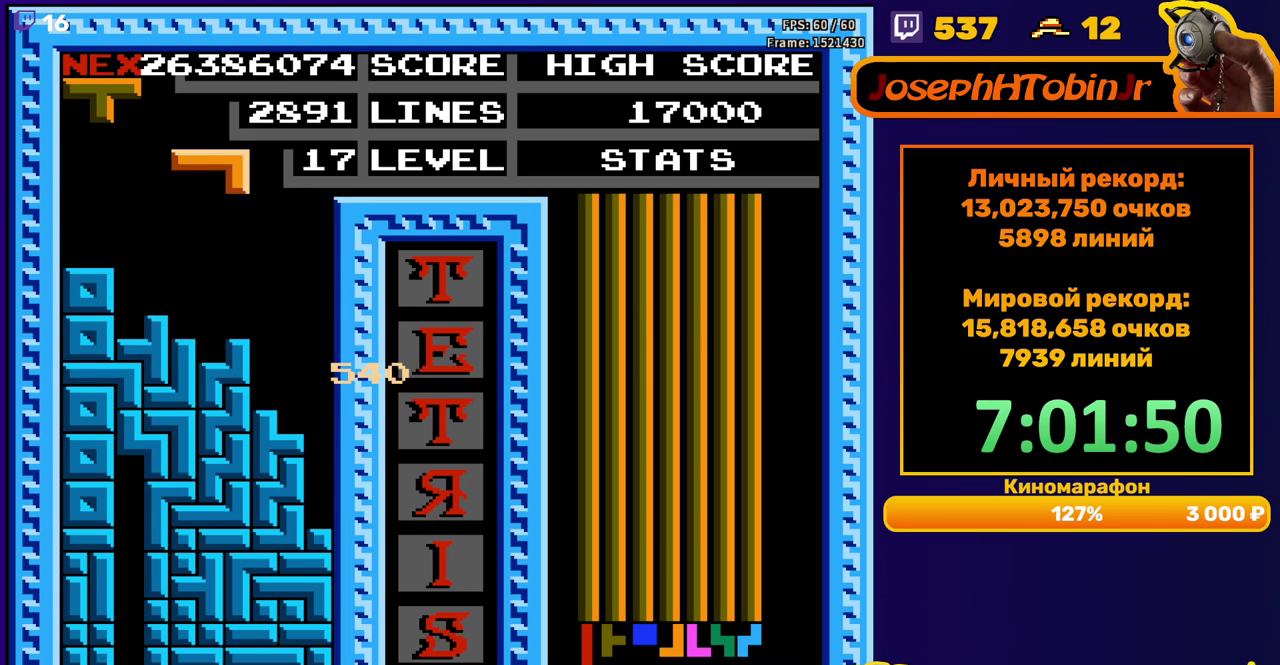
{"buttons": ["DPAD_DOWN"], "events": [[33, "DPAD_RIGHT", "down"], [83, "A", "down"], [167, "A", "up"], [233, "A", "down"], [333, "A", "up"], [383, "DPAD_DOWN", "down"], [383, "DPAD_RIGHT", "up"]]}
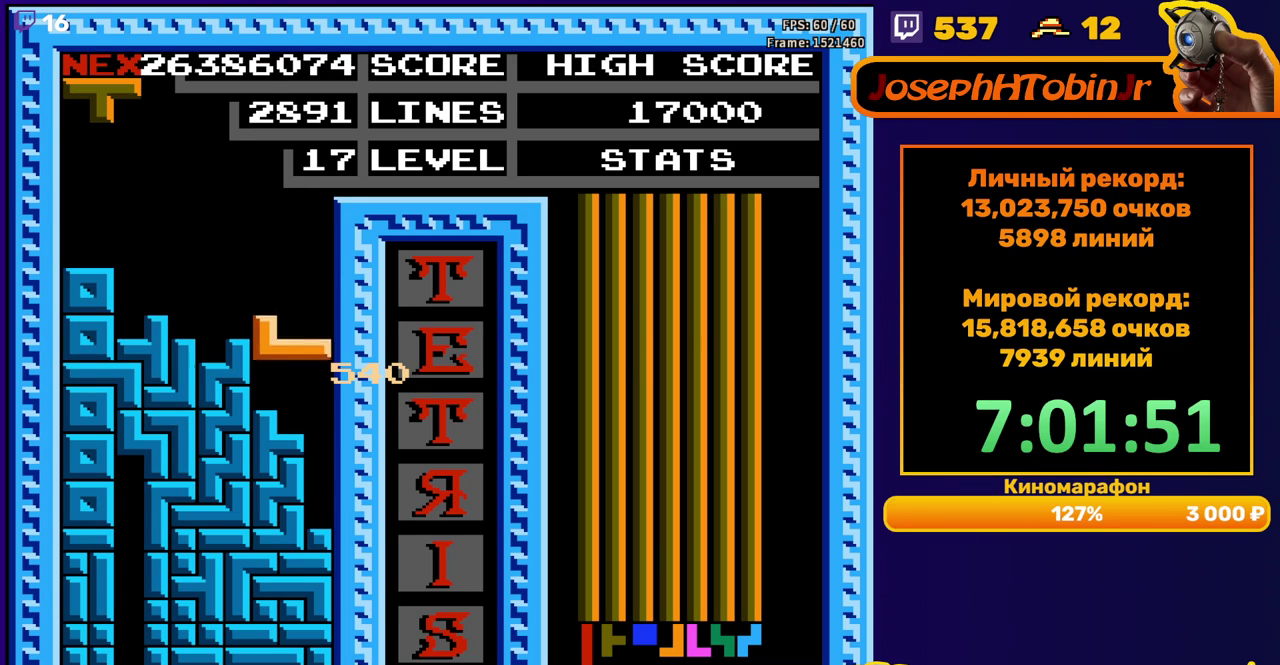
{"buttons": [], "events": [[100, "DPAD_DOWN", "up"]]}
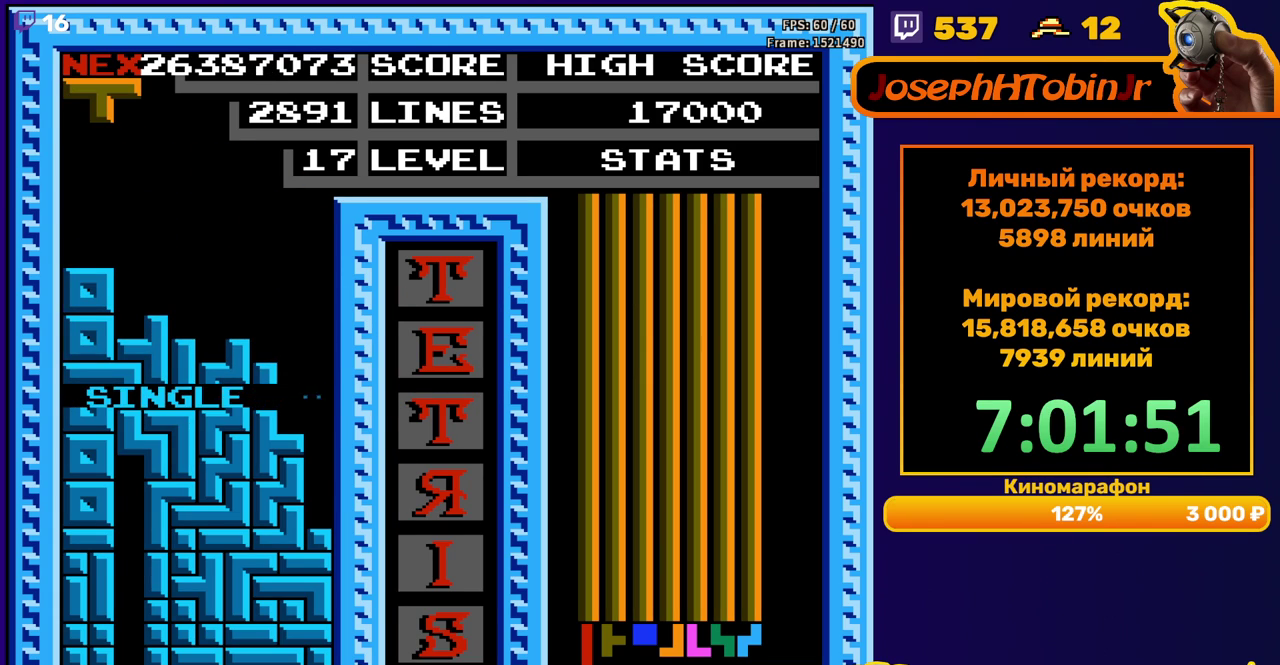
{"buttons": ["DPAD_DOWN"], "events": [[450, "DPAD_DOWN", "down"]]}
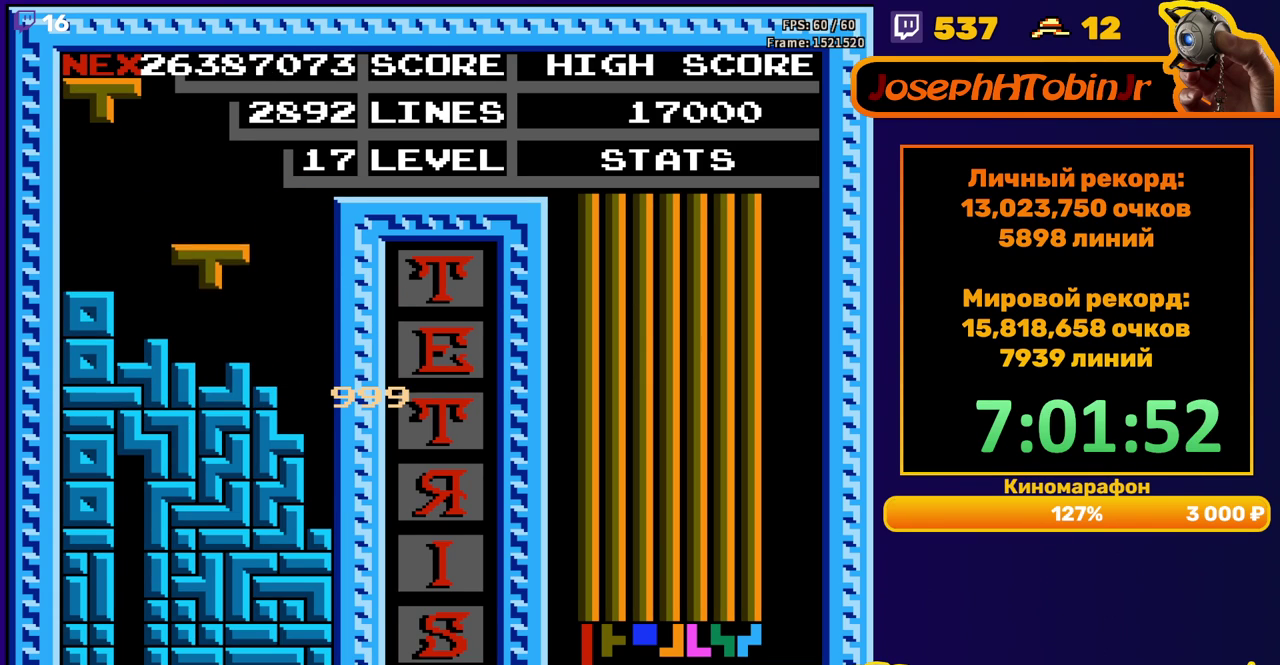
{"buttons": [], "events": [[133, "DPAD_DOWN", "up"], [217, "DPAD_LEFT", "down"], [233, "B", "down"], [300, "DPAD_LEFT", "up"], [317, "B", "up"], [350, "DPAD_LEFT", "down"], [433, "DPAD_LEFT", "up"]]}
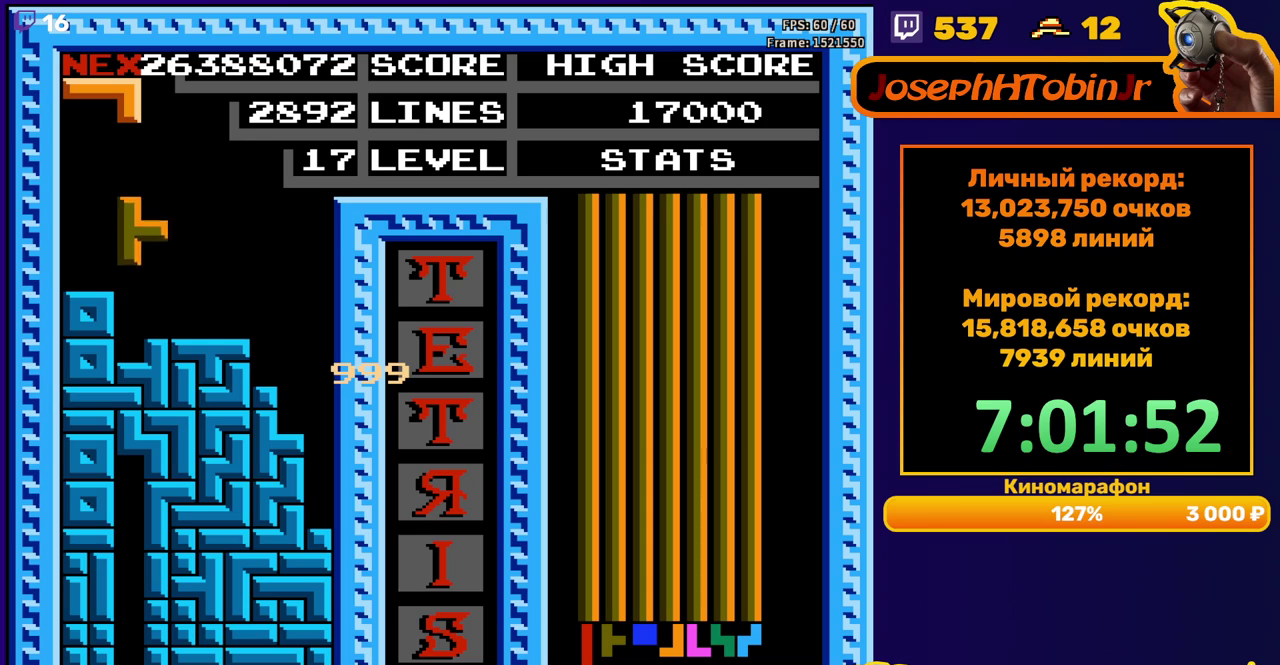
{"buttons": [], "events": [[400, "A", "down"], [467, "A", "up"]]}
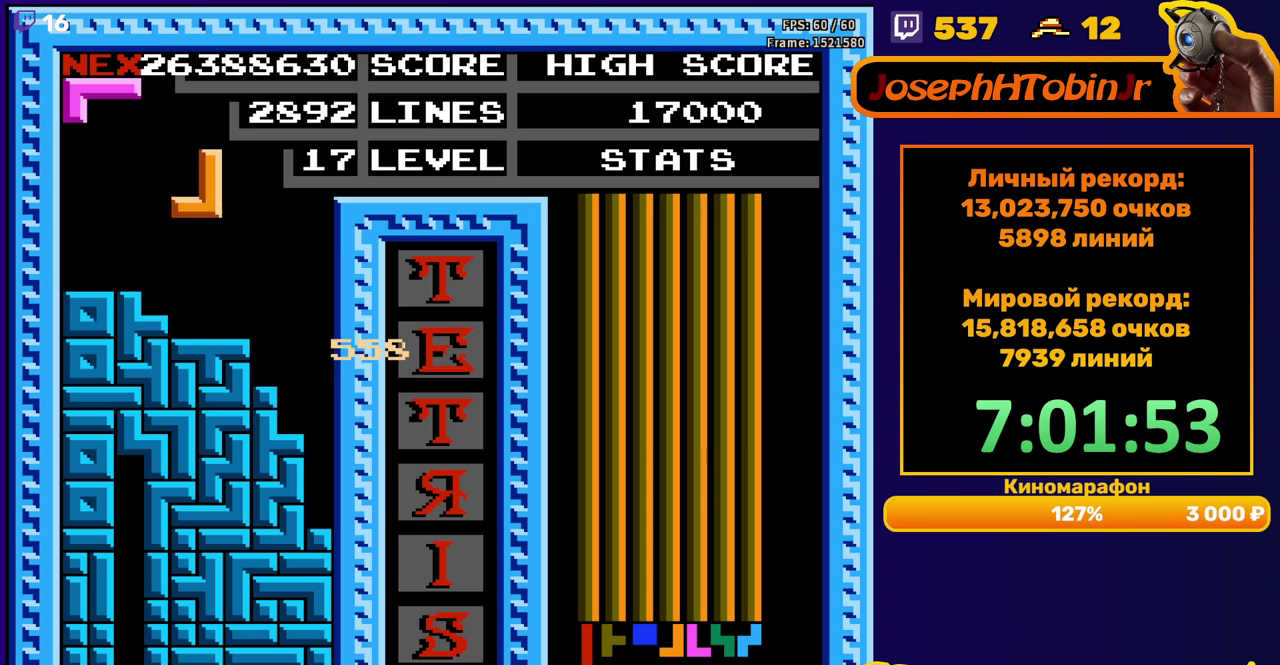
{"buttons": ["DPAD_RIGHT"], "events": [[67, "A", "down"], [150, "A", "up"], [267, "DPAD_DOWN", "down"], [367, "DPAD_DOWN", "up"], [467, "DPAD_RIGHT", "down"]]}
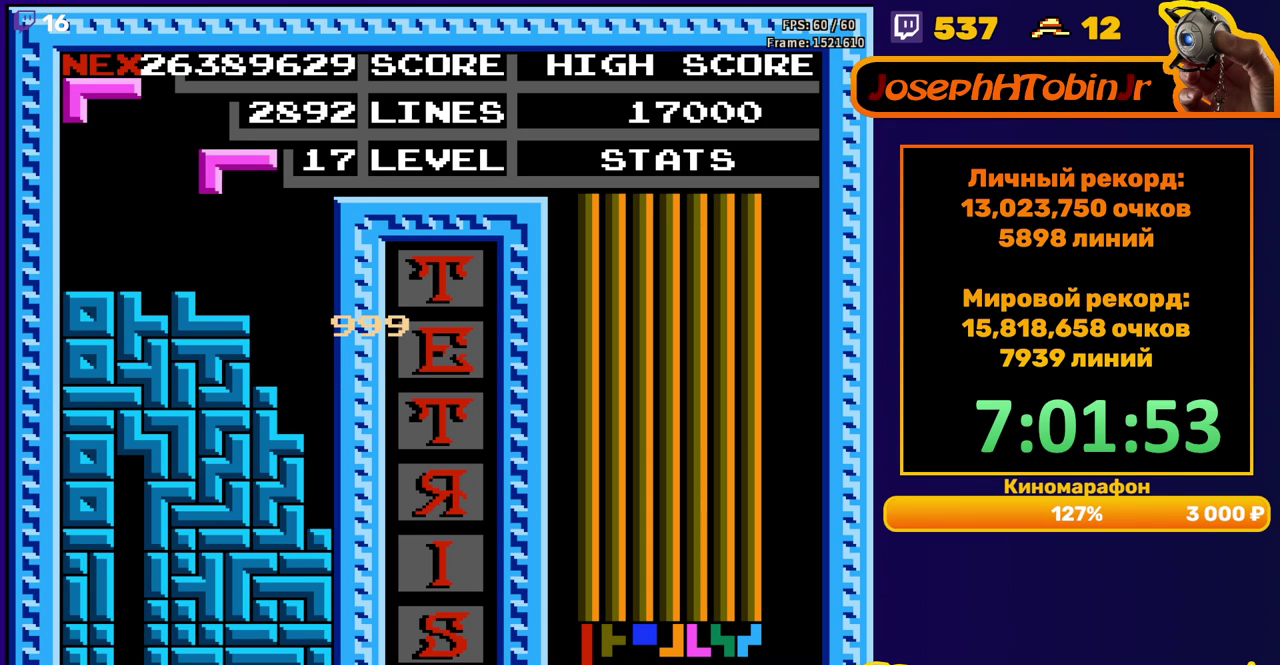
{"buttons": ["DPAD_DOWN"], "events": [[17, "A", "down"], [117, "A", "up"], [417, "DPAD_RIGHT", "up"], [433, "DPAD_DOWN", "down"]]}
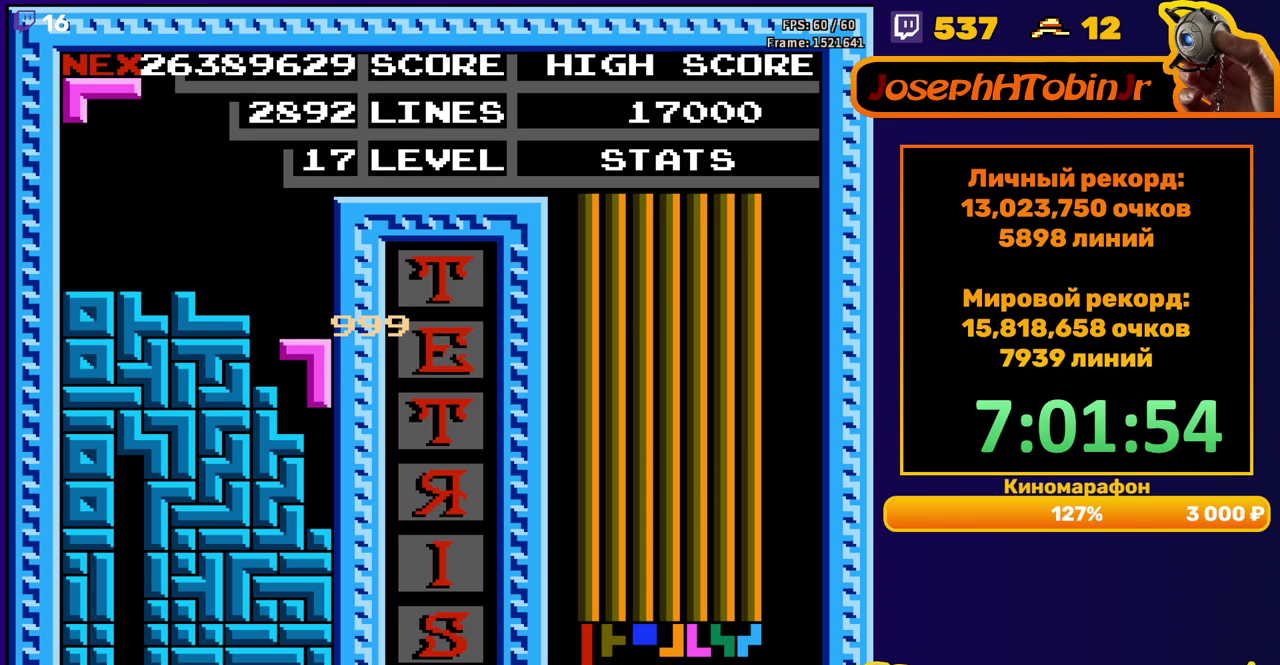
{"buttons": [], "events": [[117, "DPAD_DOWN", "up"]]}
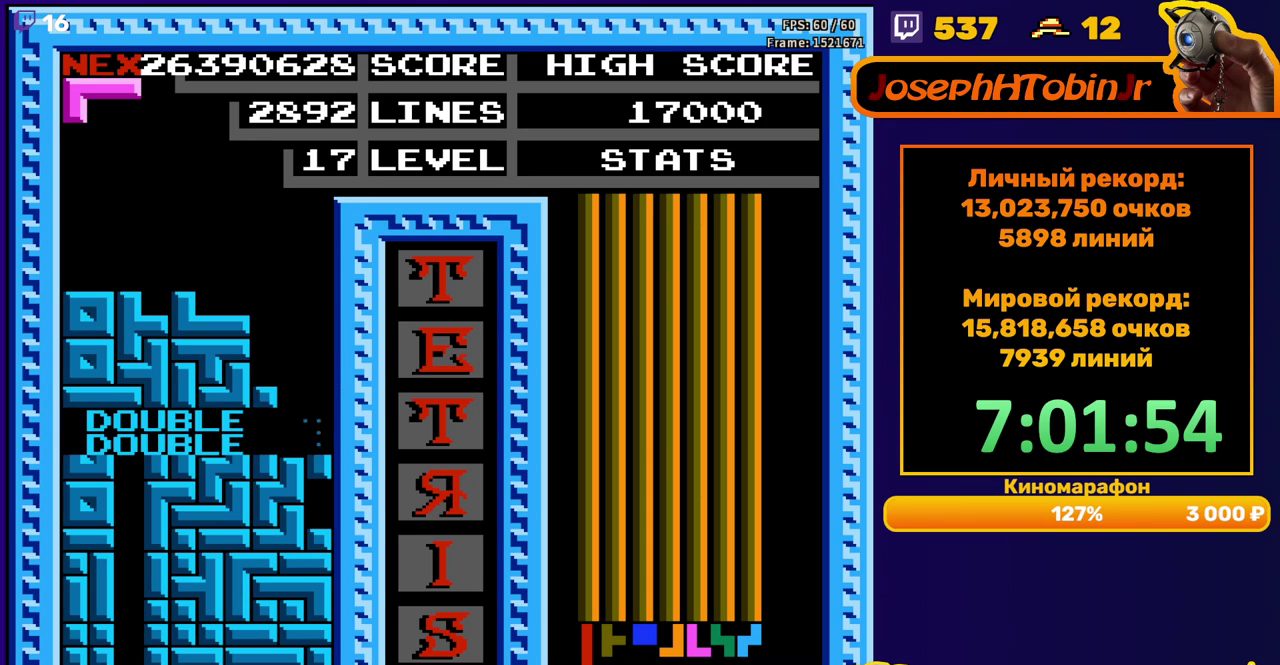
{"buttons": ["DPAD_DOWN"], "events": [[67, "DPAD_RIGHT", "down"], [417, "DPAD_RIGHT", "up"], [433, "DPAD_DOWN", "down"]]}
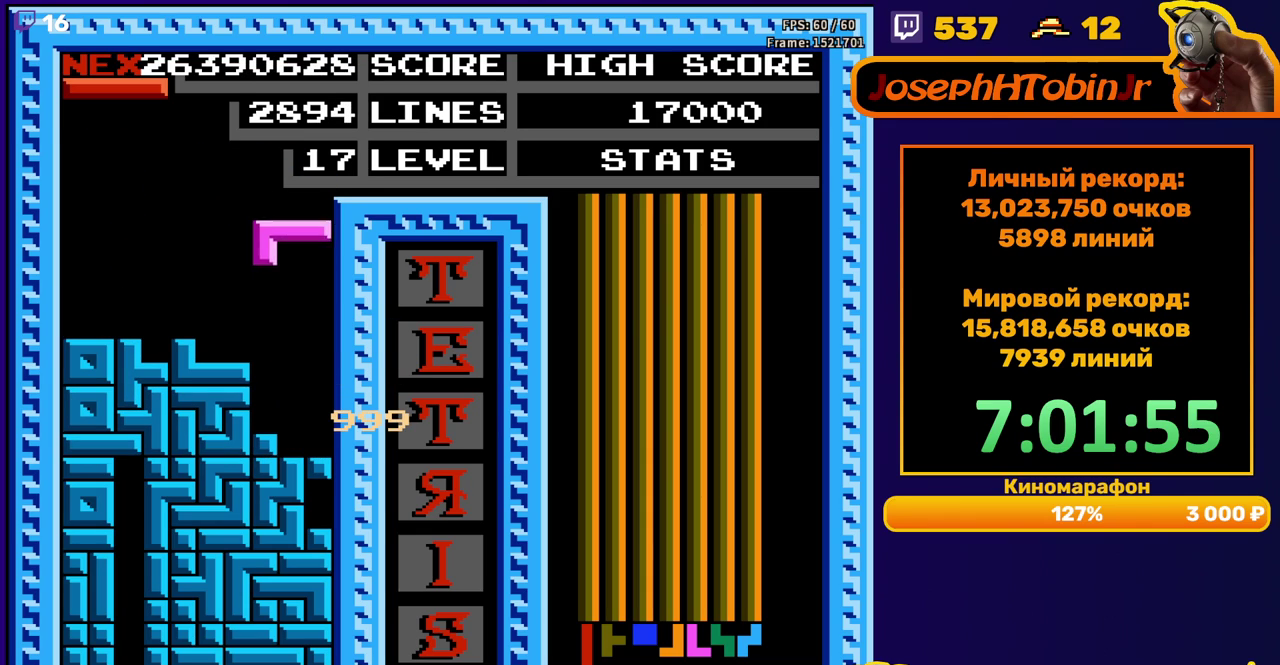
{"buttons": [], "events": [[217, "DPAD_DOWN", "up"]]}
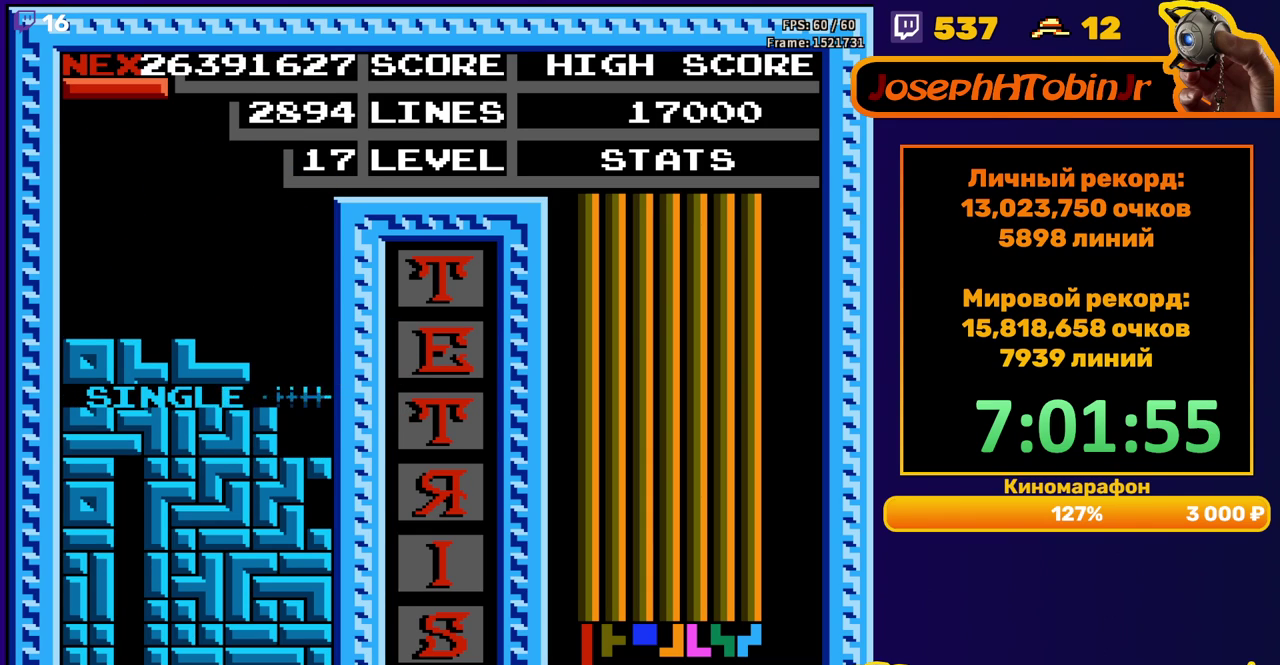
{"buttons": ["DPAD_RIGHT"], "events": [[150, "DPAD_RIGHT", "down"], [250, "B", "down"], [350, "B", "up"]]}
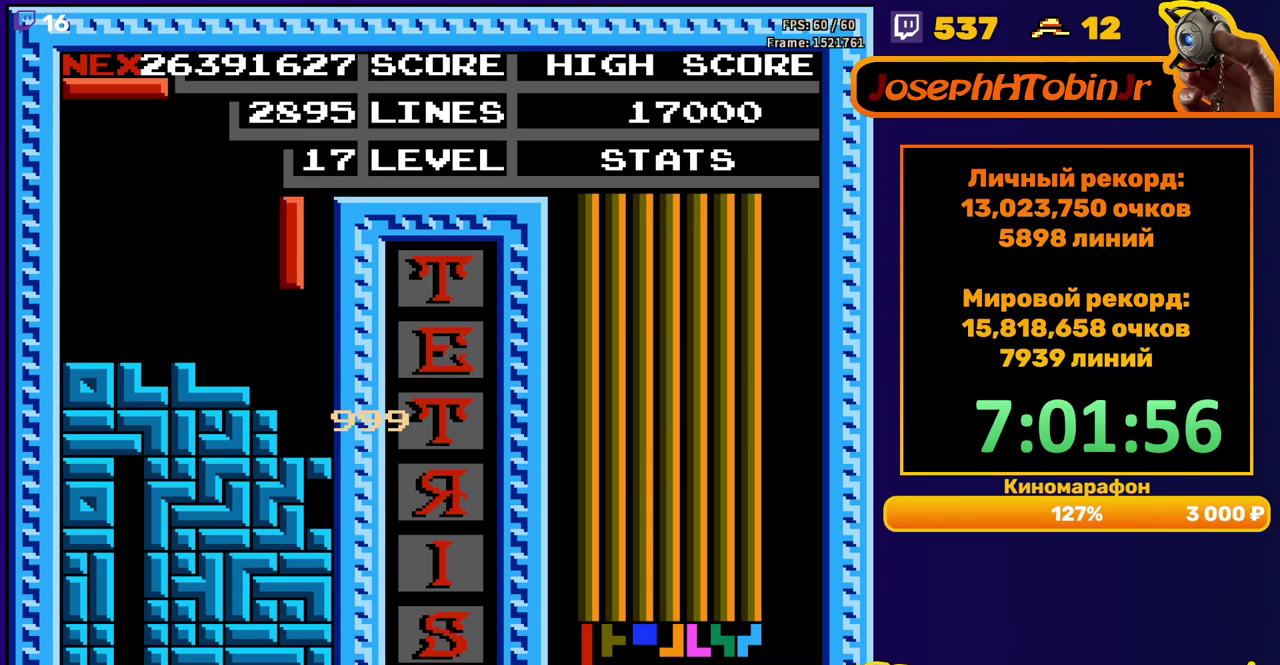
{"buttons": ["DPAD_RIGHT"], "events": [[100, "DPAD_DOWN", "down"], [100, "DPAD_RIGHT", "up"], [267, "DPAD_DOWN", "up"], [333, "DPAD_RIGHT", "down"], [383, "B", "down"], [483, "B", "up"]]}
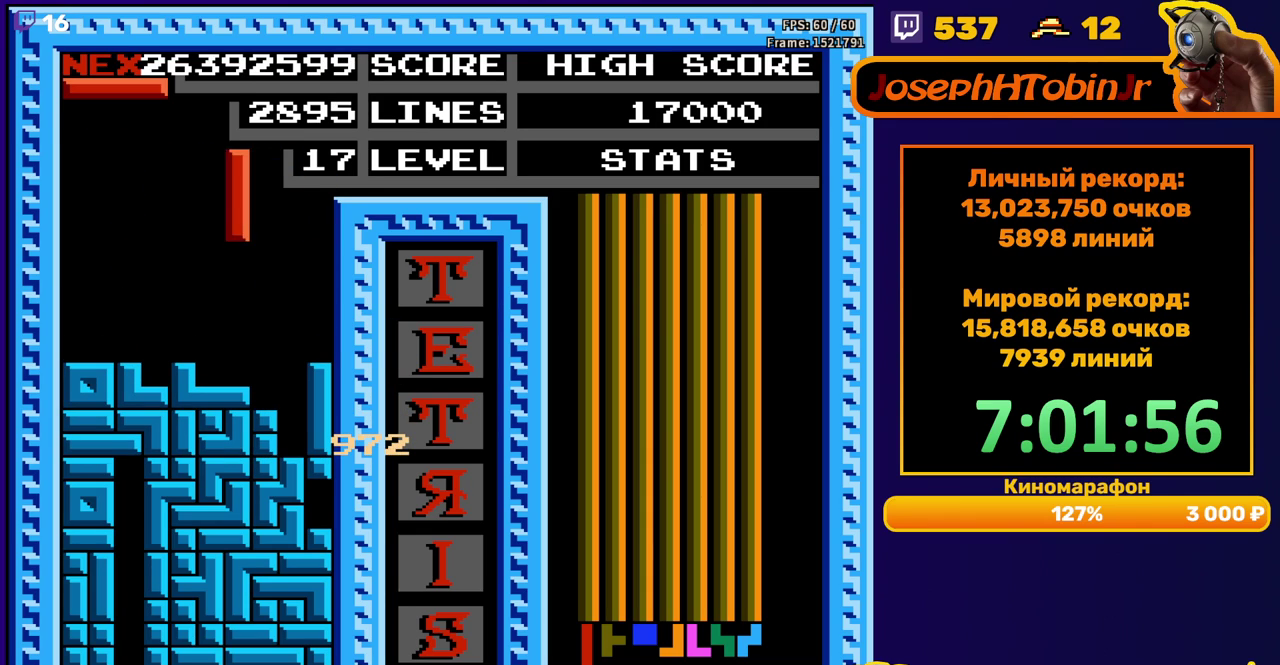
{"buttons": [], "events": [[167, "DPAD_RIGHT", "up"], [200, "DPAD_DOWN", "down"], [400, "DPAD_DOWN", "up"]]}
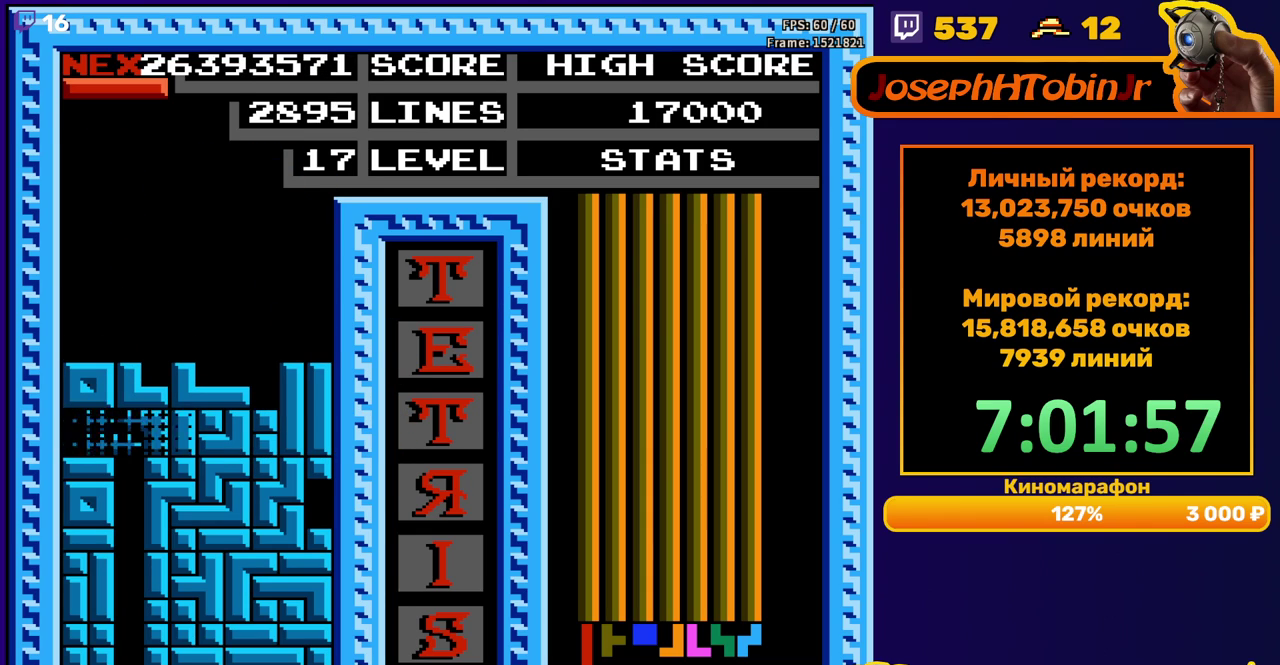
{"buttons": ["DPAD_LEFT"], "events": [[367, "DPAD_LEFT", "down"]]}
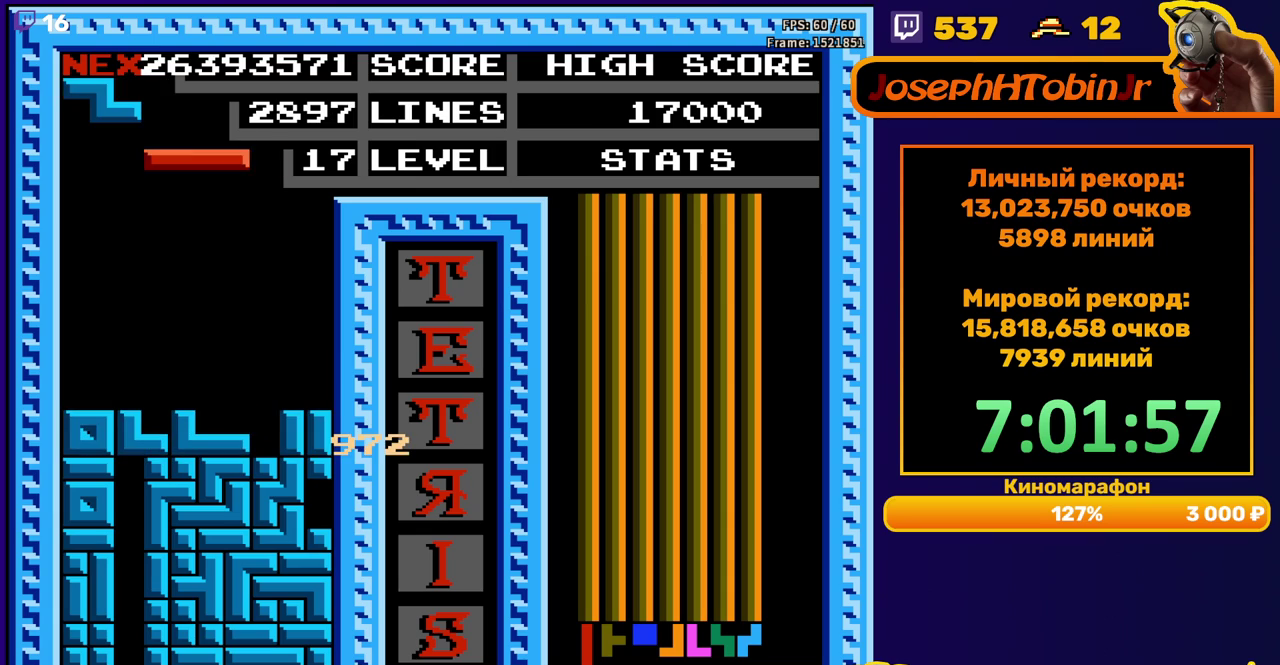
{"buttons": [], "events": [[33, "B", "down"], [133, "B", "up"], [383, "DPAD_DOWN", "down"], [383, "DPAD_LEFT", "up"], [483, "DPAD_DOWN", "up"]]}
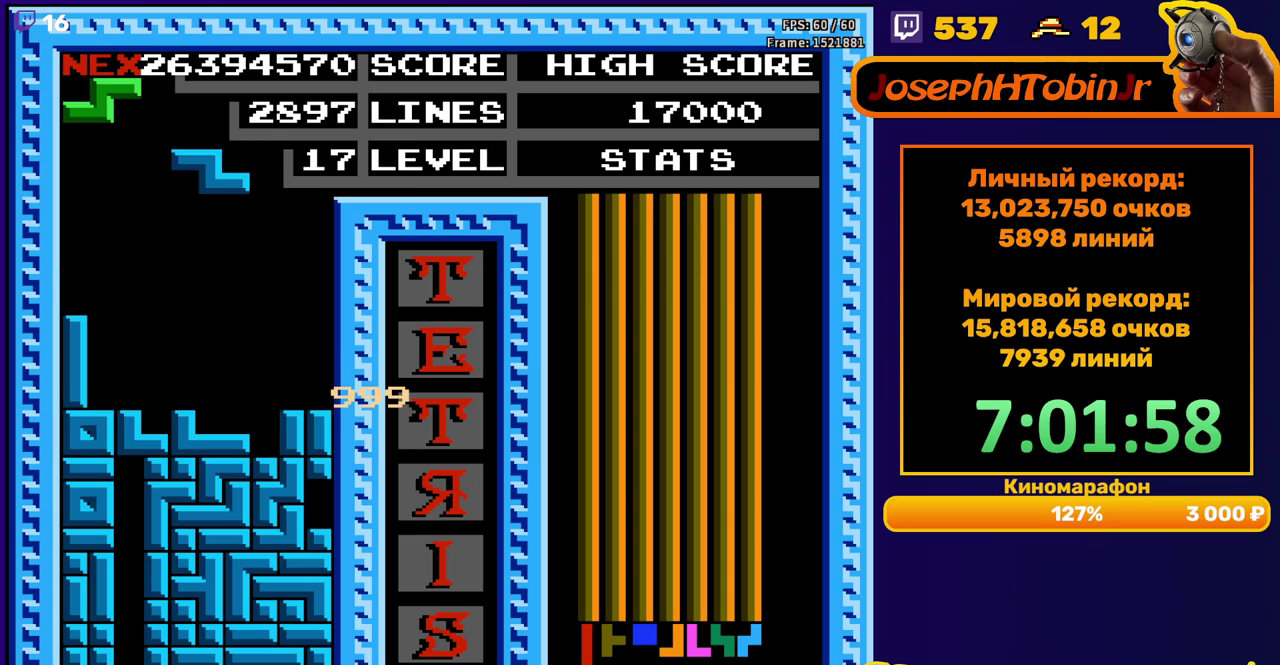
{"buttons": ["DPAD_DOWN"], "events": [[133, "A", "down"], [150, "DPAD_LEFT", "down"], [217, "A", "up"], [233, "DPAD_LEFT", "up"], [383, "DPAD_DOWN", "down"]]}
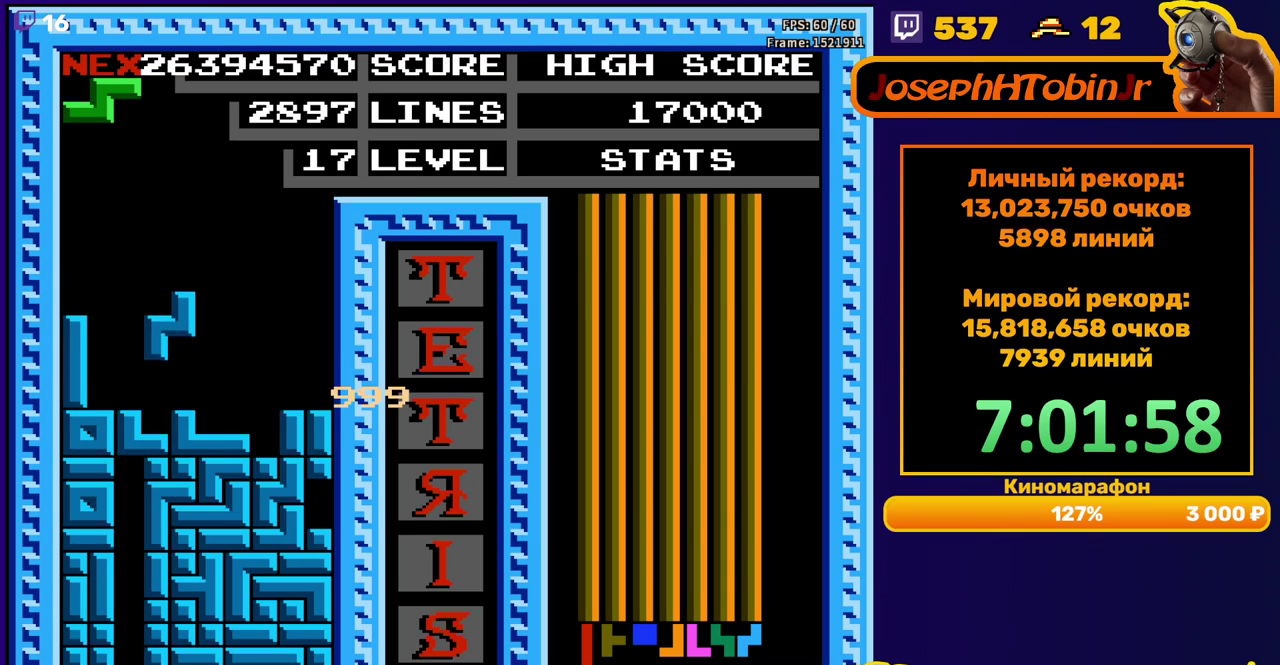
{"buttons": ["DPAD_DOWN"], "events": [[100, "DPAD_DOWN", "up"], [183, "A", "down"], [183, "DPAD_RIGHT", "down"], [267, "A", "up"], [267, "DPAD_RIGHT", "up"], [317, "DPAD_RIGHT", "down"], [383, "DPAD_RIGHT", "up"], [500, "DPAD_DOWN", "down"]]}
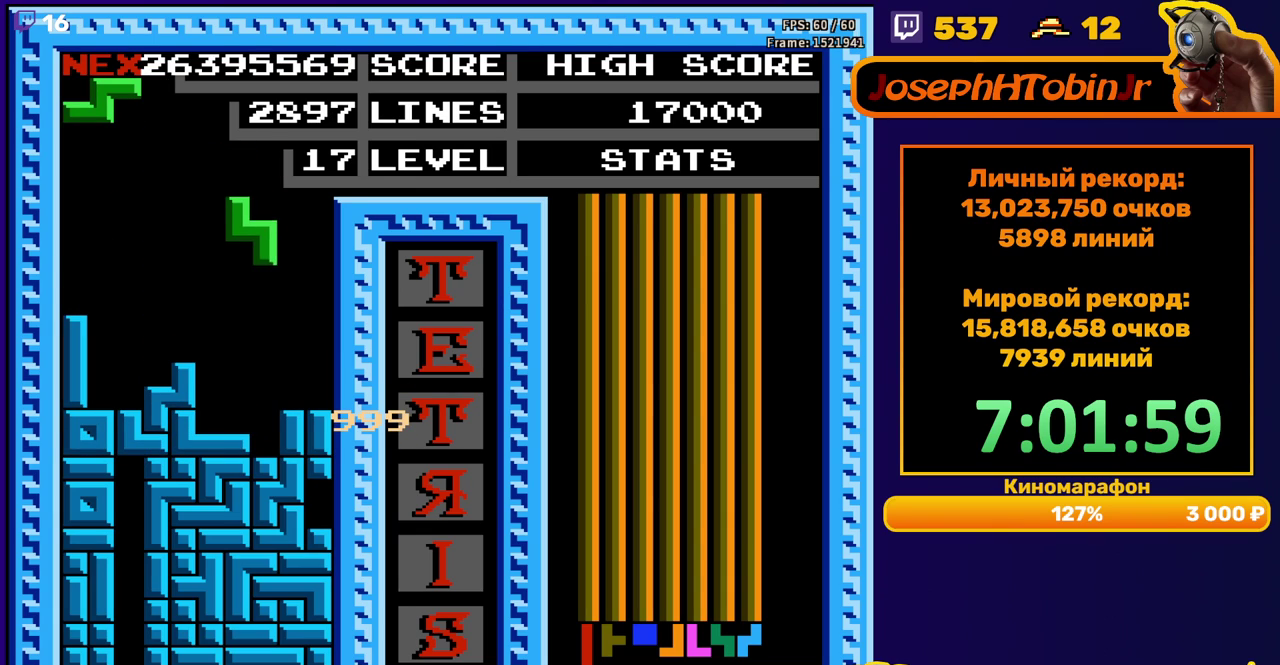
{"buttons": [], "events": [[217, "DPAD_DOWN", "up"]]}
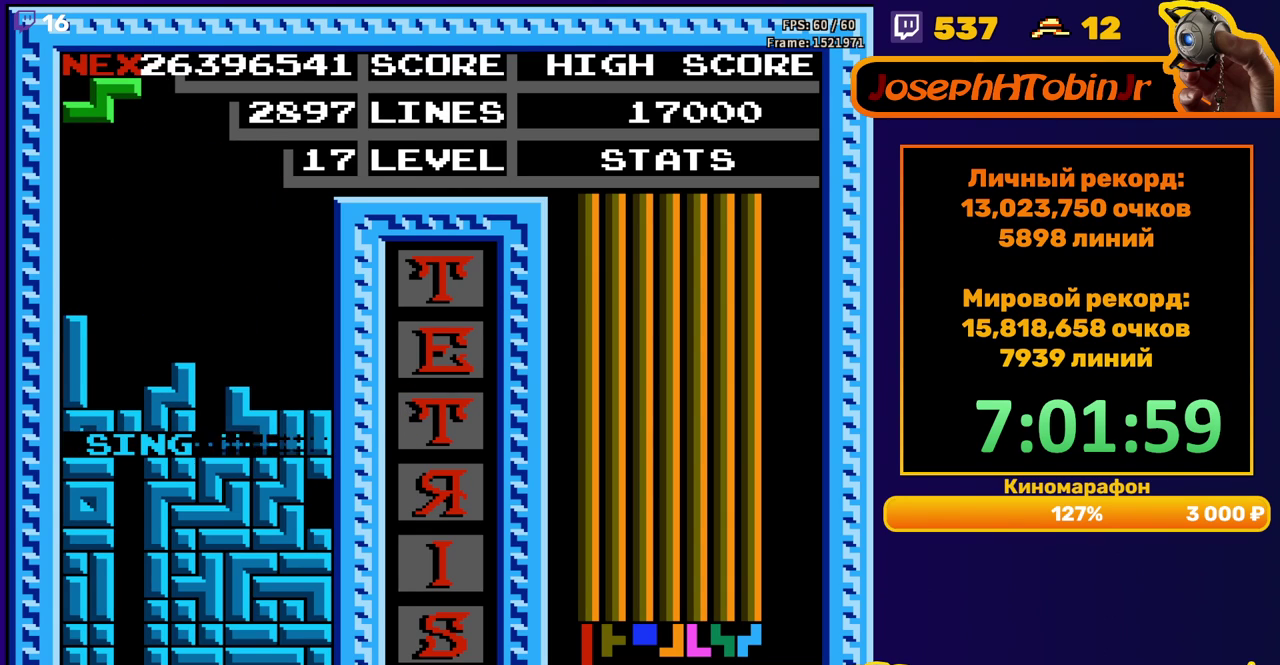
{"buttons": ["DPAD_LEFT"], "events": [[200, "DPAD_LEFT", "down"], [283, "DPAD_LEFT", "up"], [367, "DPAD_LEFT", "down"], [433, "DPAD_LEFT", "up"], [500, "DPAD_LEFT", "down"]]}
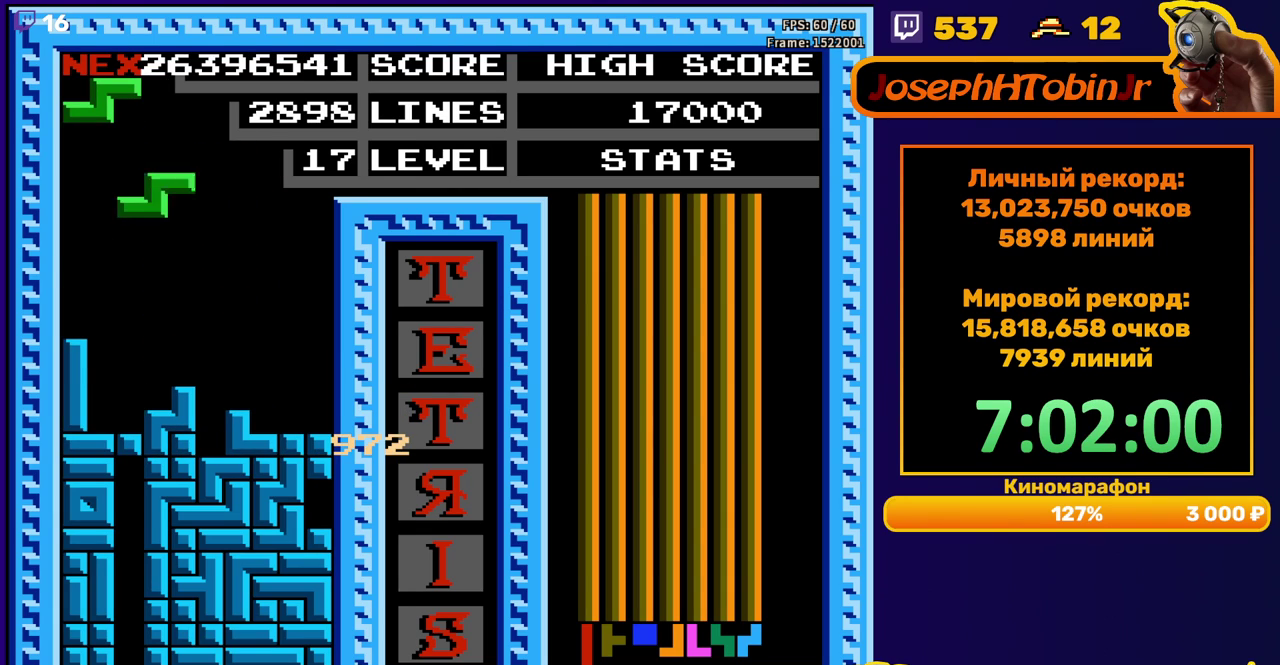
{"buttons": ["A"], "events": [[83, "DPAD_LEFT", "up"], [183, "DPAD_DOWN", "down"], [333, "DPAD_DOWN", "up"], [433, "DPAD_RIGHT", "down"], [450, "A", "down"], [500, "DPAD_RIGHT", "up"]]}